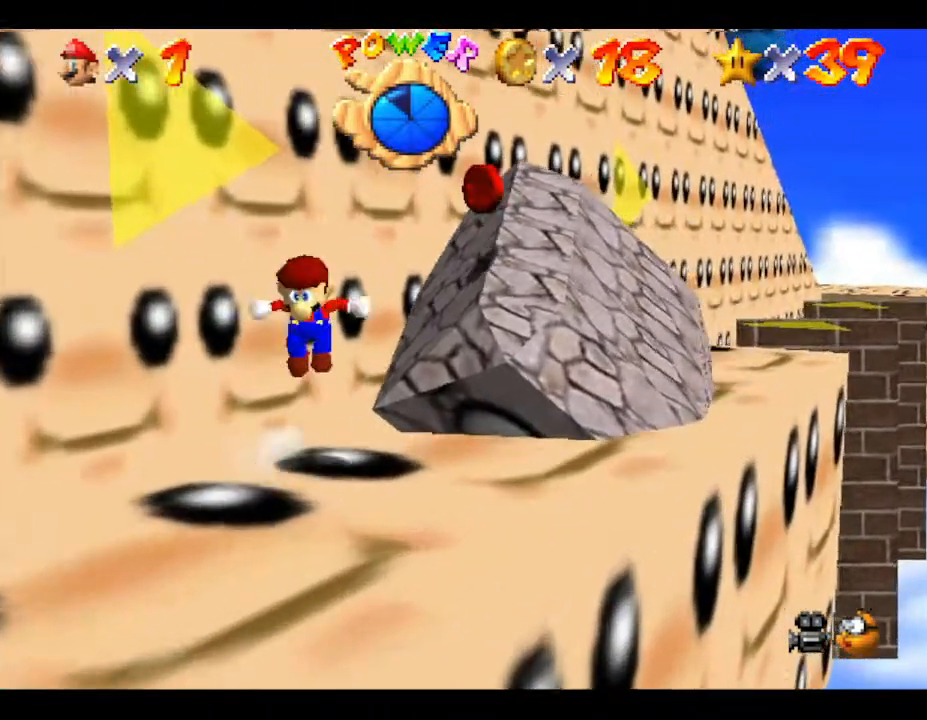
Gameplay with a controller (Nintendo layout); each line is a JSON object with the inputs held at the frame after it. "events" lists button and stick changes between this image and that frame as [ms after this image, input, new state], when the widget could be followed in between. Not read: L3 R3.
{"buttons": [], "left_stick": "down-left", "events": [[267, "A", "up"], [383, "left_stick", "down-left"]]}
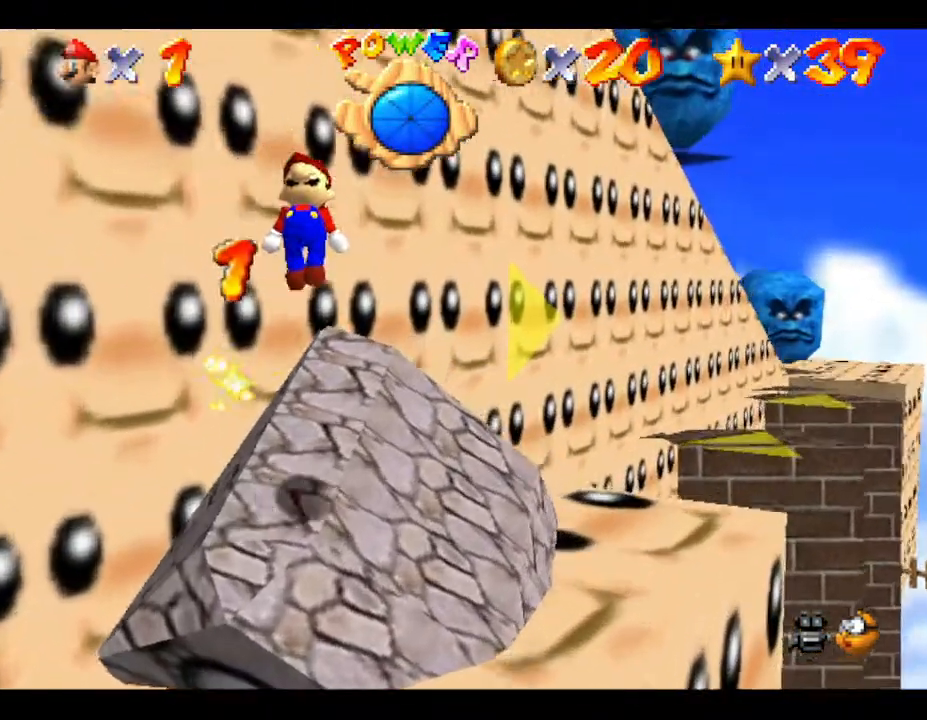
{"buttons": [], "left_stick": "down-left", "events": []}
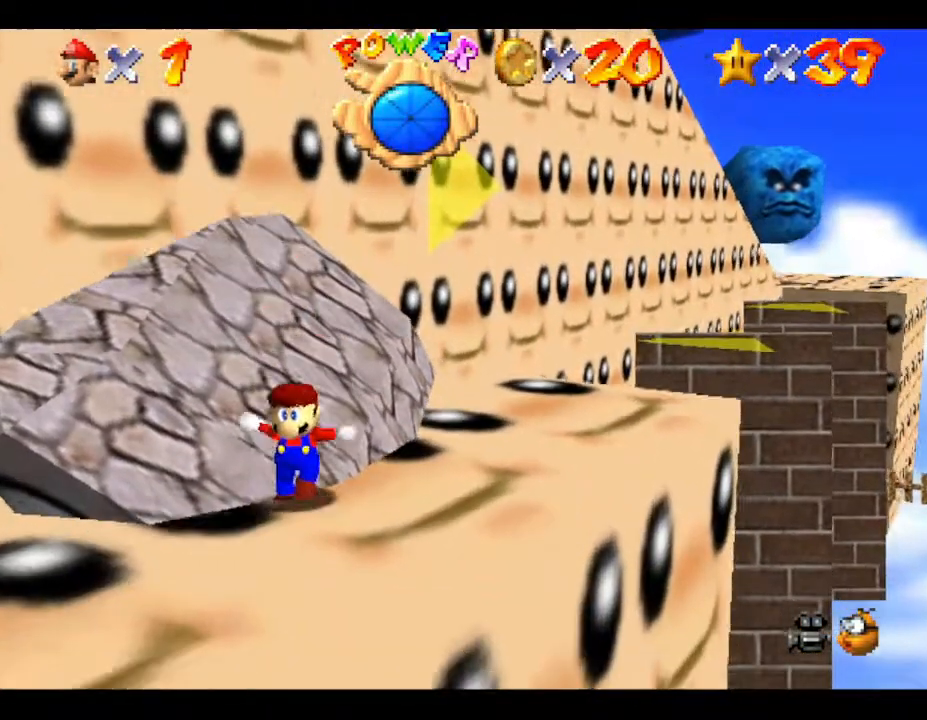
{"buttons": [], "left_stick": "down-left", "events": []}
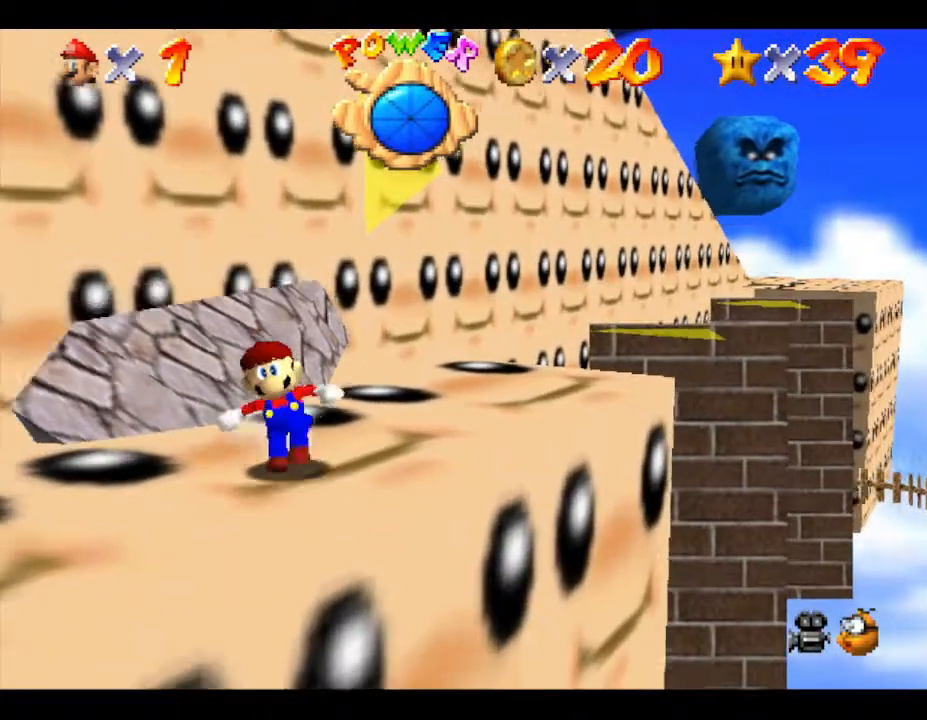
{"buttons": ["A", "Z"], "left_stick": "down-left", "events": [[350, "Z", "down"], [467, "A", "down"]]}
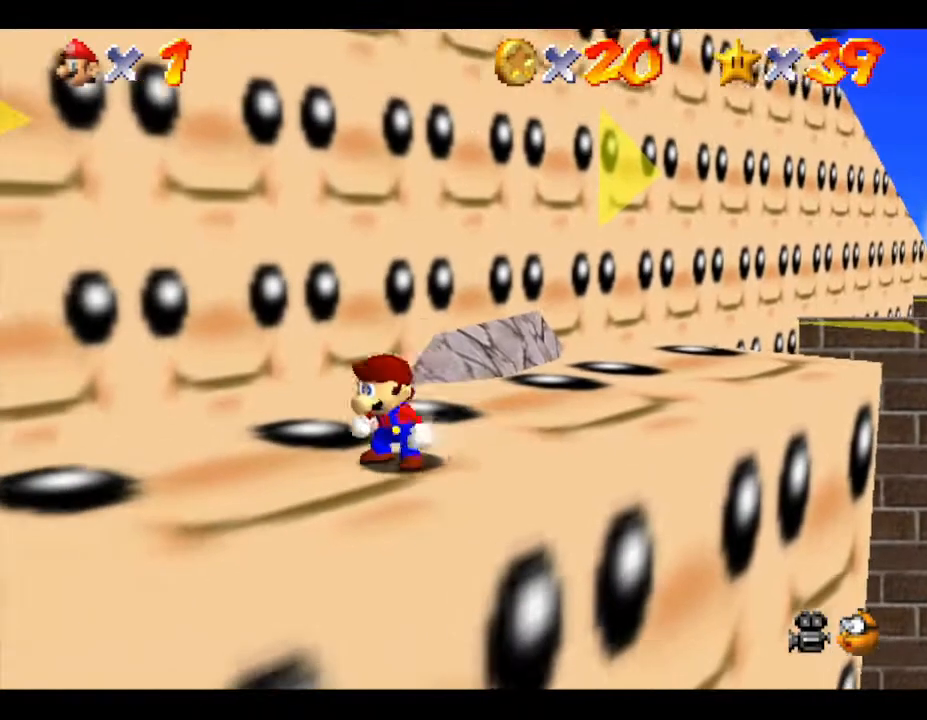
{"buttons": [], "left_stick": "down-left", "events": [[67, "Z", "up"], [150, "A", "up"]]}
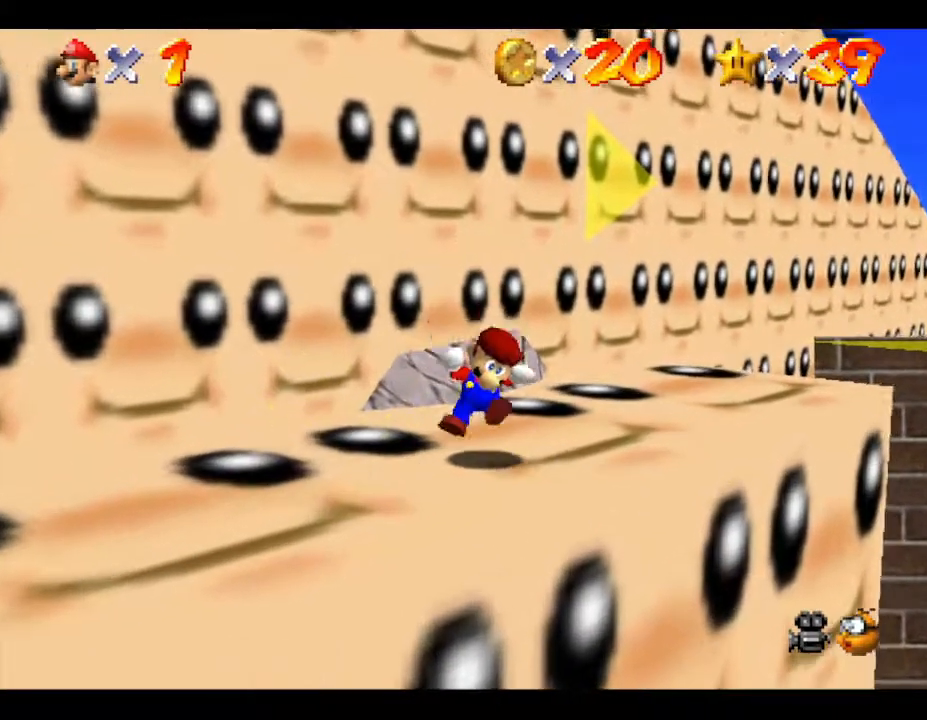
{"buttons": ["C_RIGHT"], "left_stick": "down-left", "events": [[467, "C_RIGHT", "down"]]}
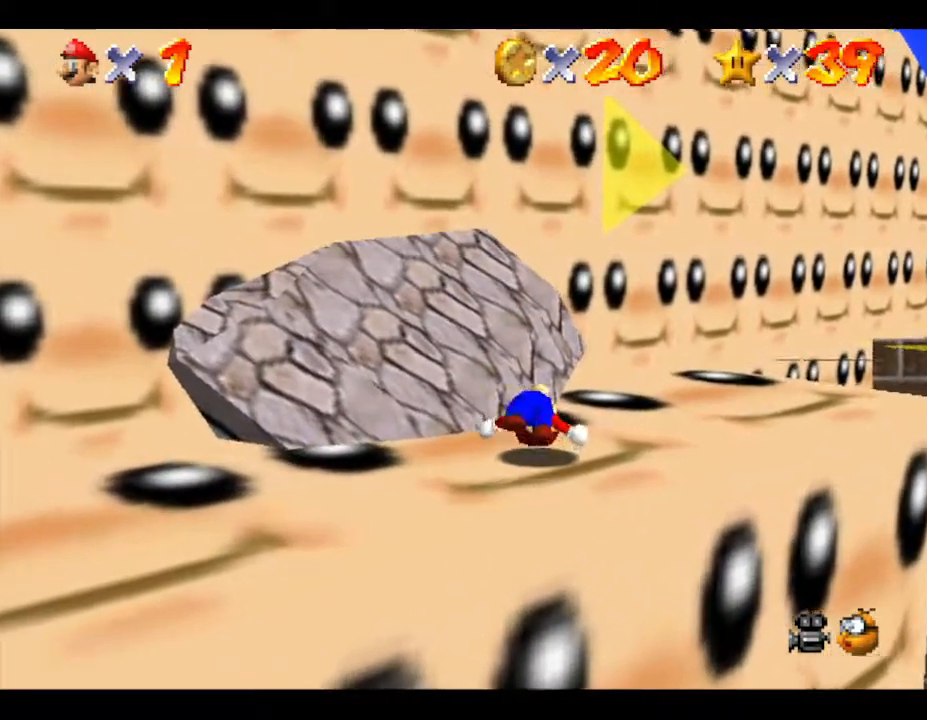
{"buttons": [], "left_stick": "left", "events": [[100, "left_stick", "left"], [133, "C_RIGHT", "up"], [233, "left_stick", "center"], [417, "left_stick", "left"]]}
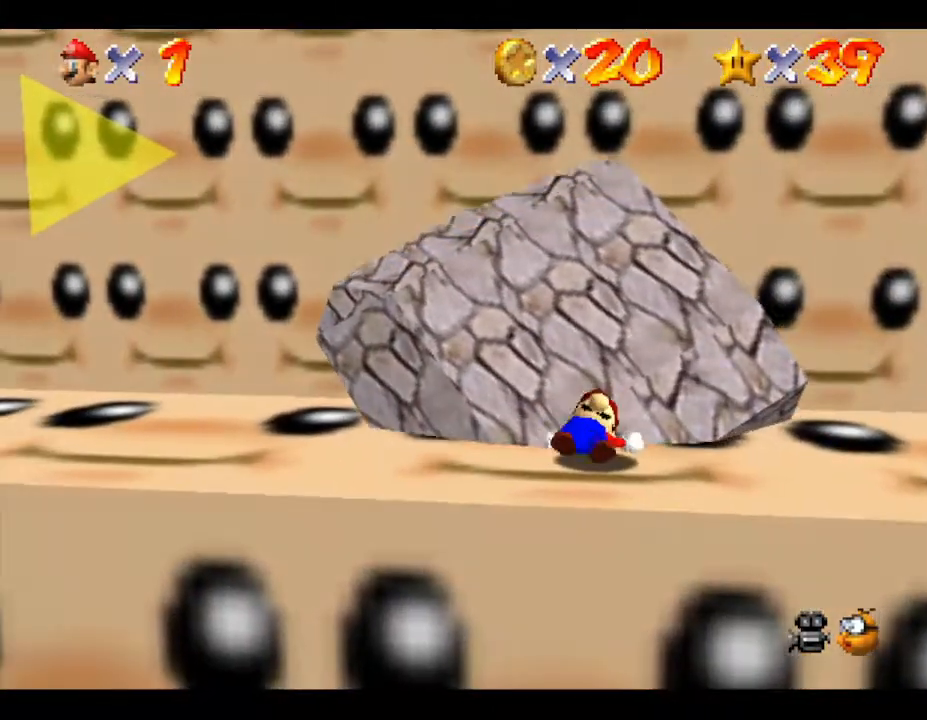
{"buttons": [], "left_stick": "up-left", "events": [[100, "left_stick", "up-left"]]}
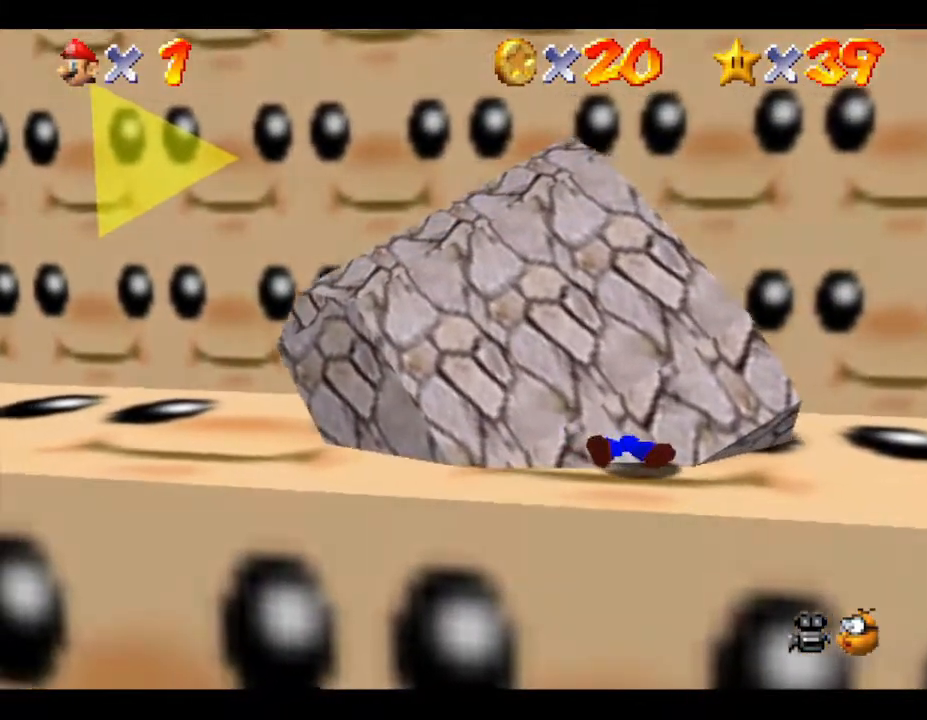
{"buttons": [], "left_stick": "up-left", "events": []}
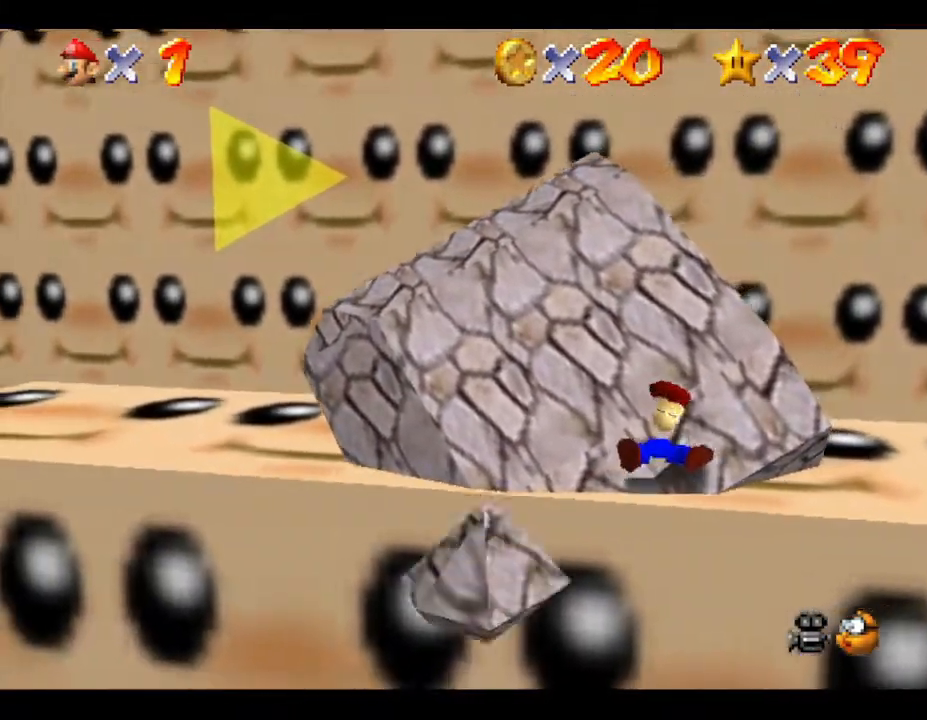
{"buttons": [], "left_stick": "up-left", "events": []}
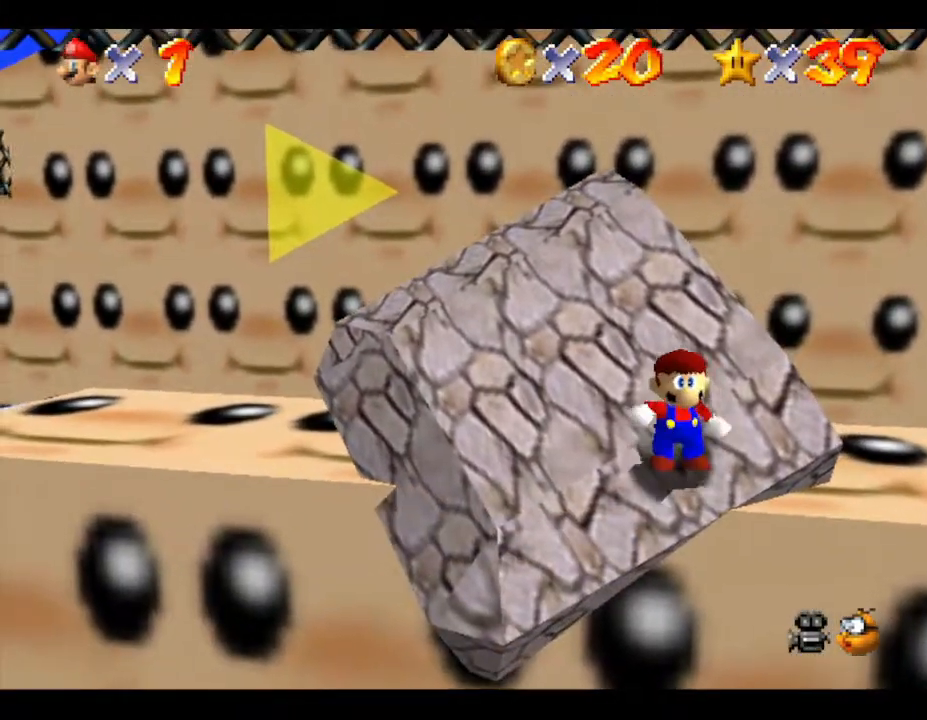
{"buttons": [], "left_stick": "up-left", "events": []}
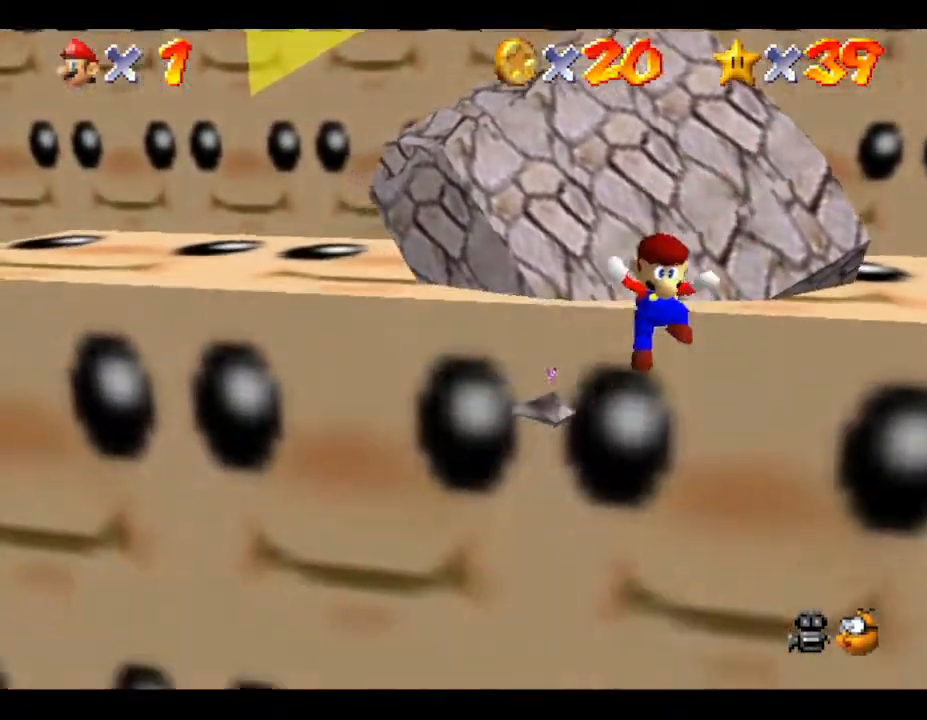
{"buttons": [], "left_stick": "left", "events": [[383, "left_stick", "left"]]}
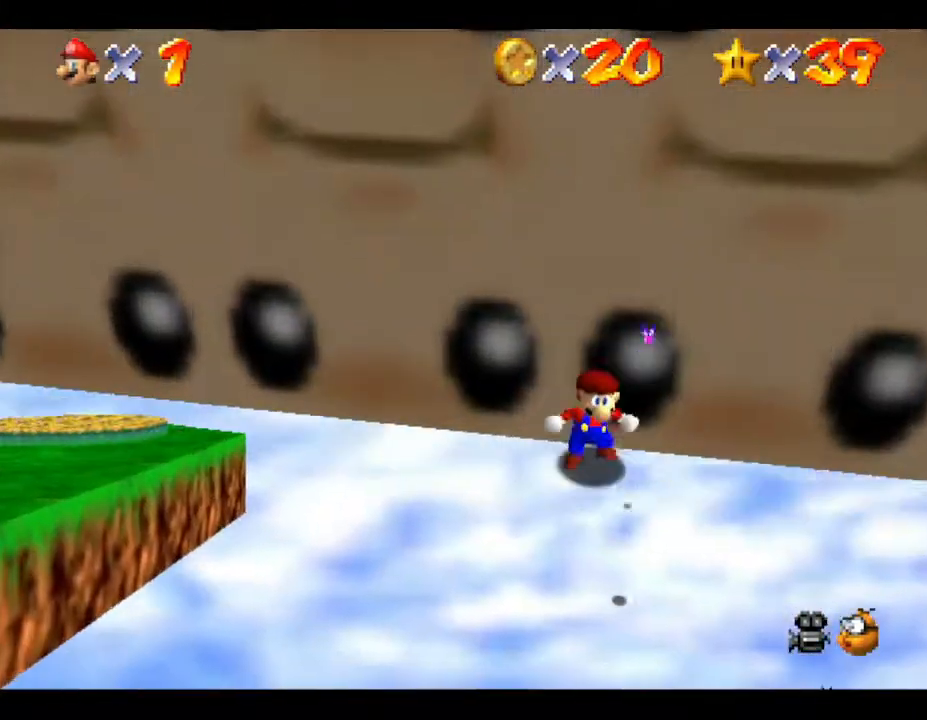
{"buttons": [], "left_stick": "left", "events": []}
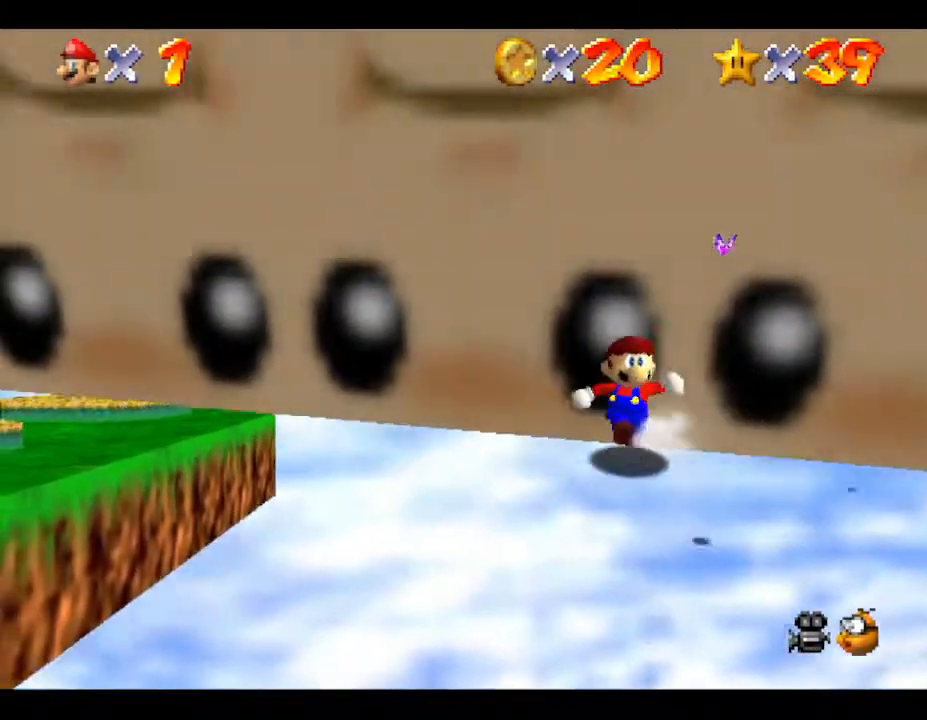
{"buttons": [], "left_stick": "left", "events": []}
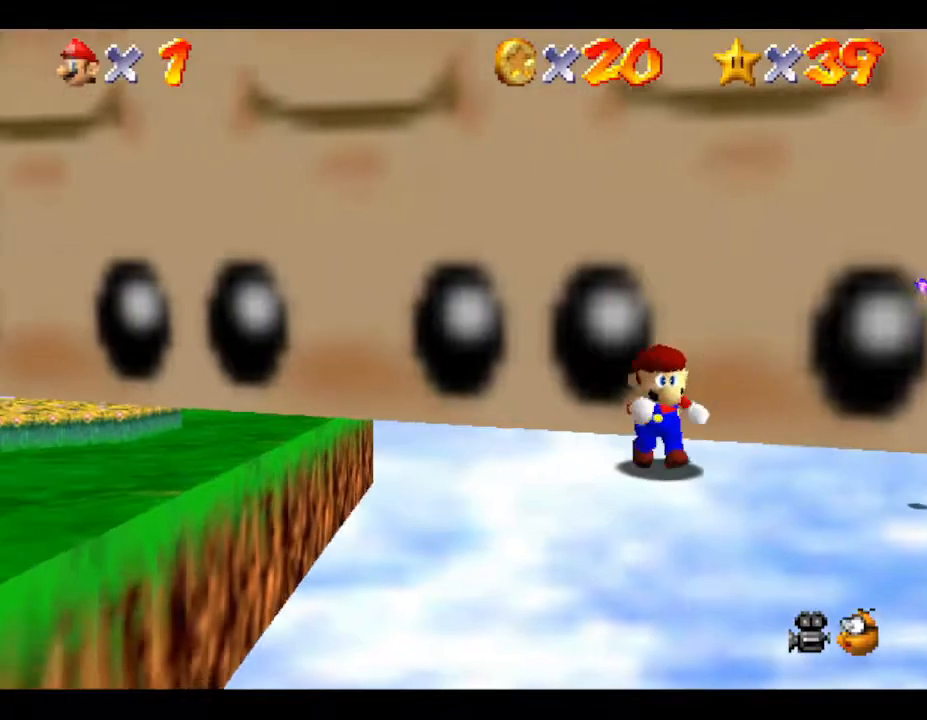
{"buttons": ["B"], "left_stick": "left", "events": [[317, "B", "down"]]}
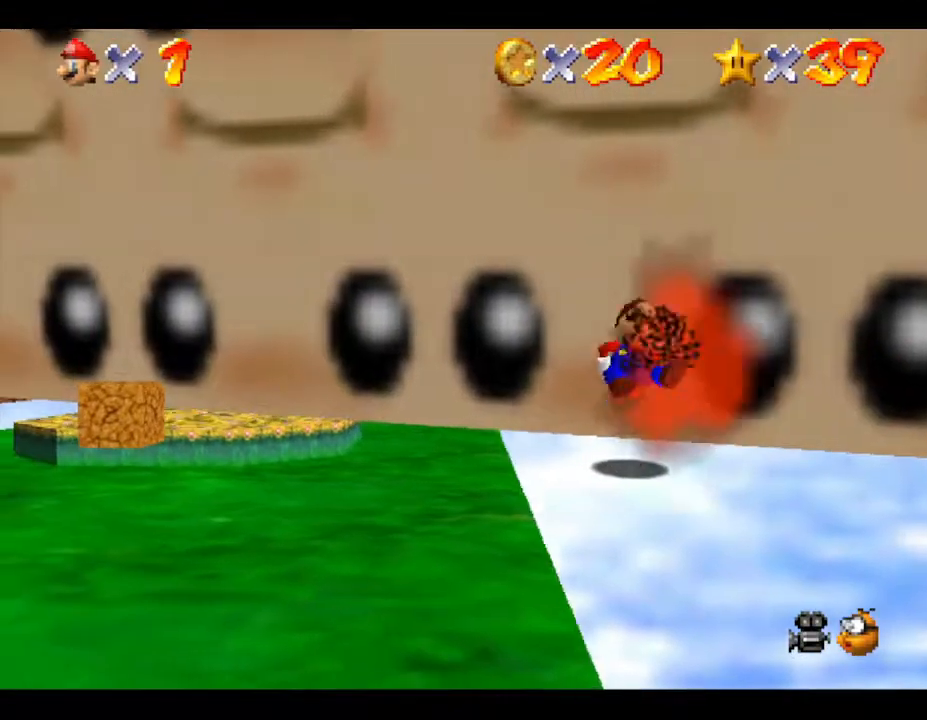
{"buttons": [], "left_stick": "left", "events": [[150, "B", "up"]]}
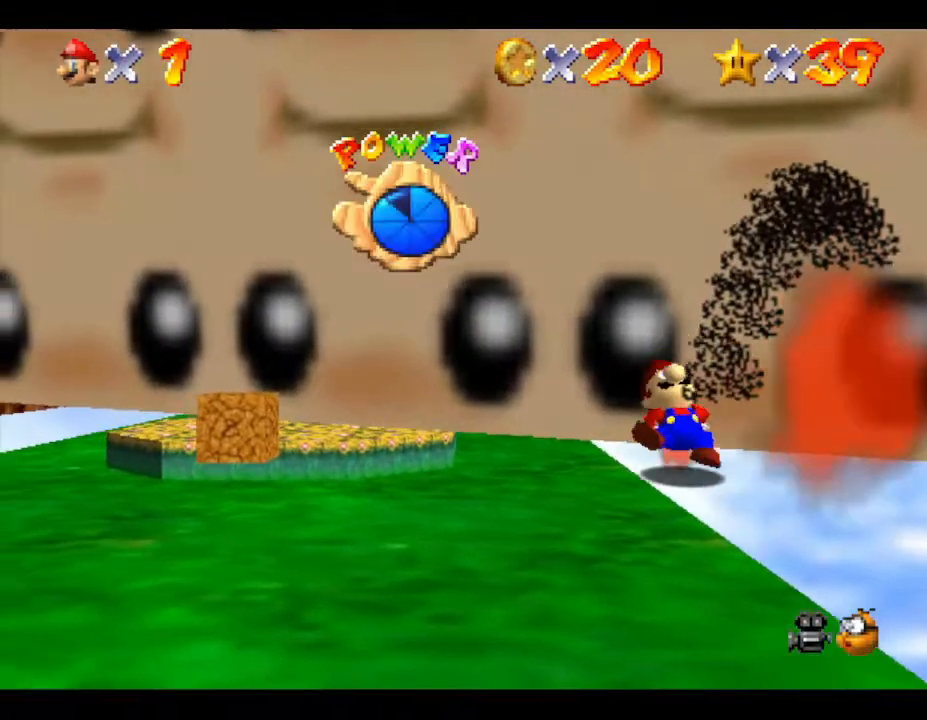
{"buttons": [], "left_stick": "left", "events": []}
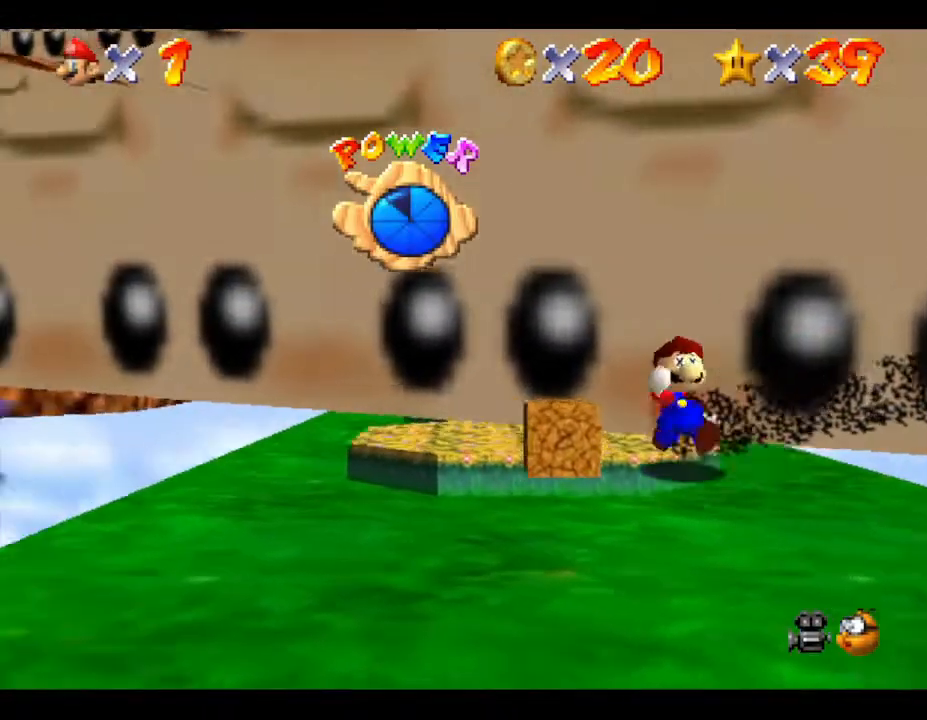
{"buttons": [], "left_stick": "left", "events": []}
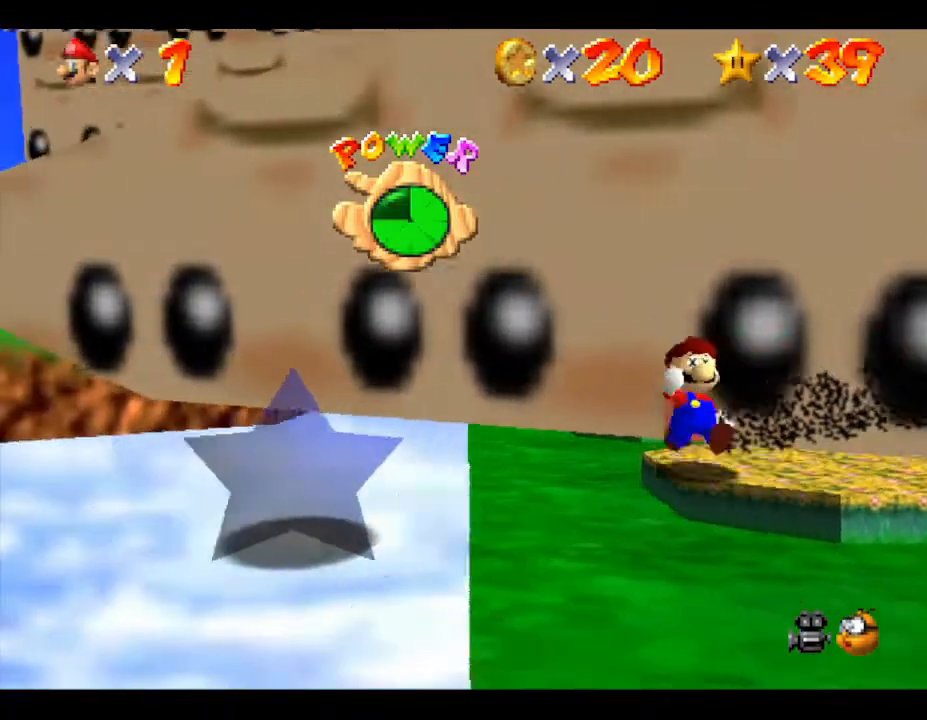
{"buttons": ["A"], "left_stick": "left", "events": [[317, "A", "down"]]}
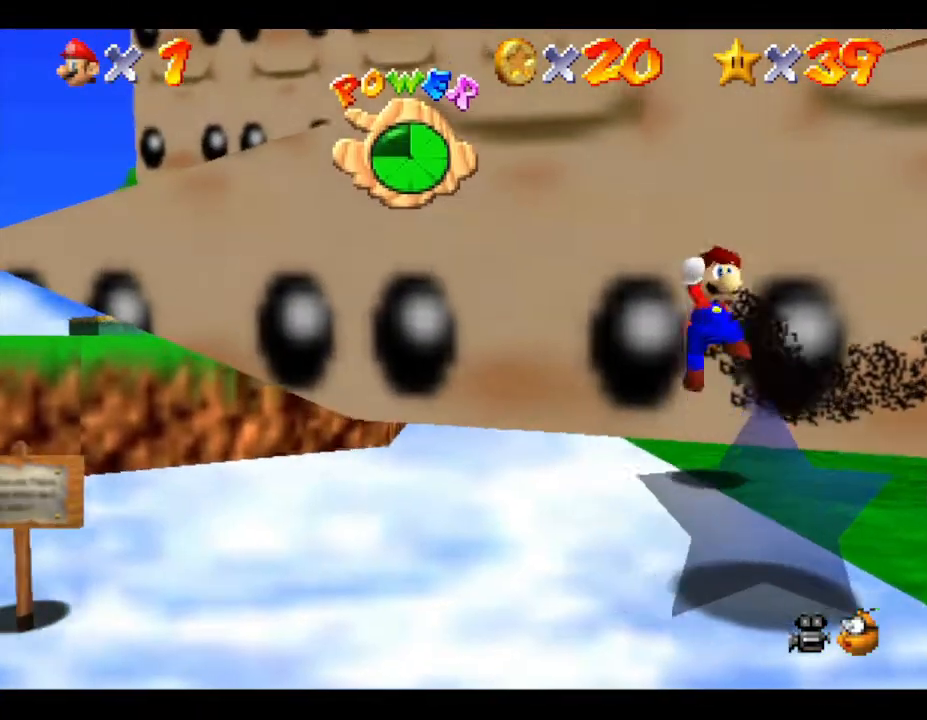
{"buttons": [], "left_stick": "left", "events": [[367, "A", "up"]]}
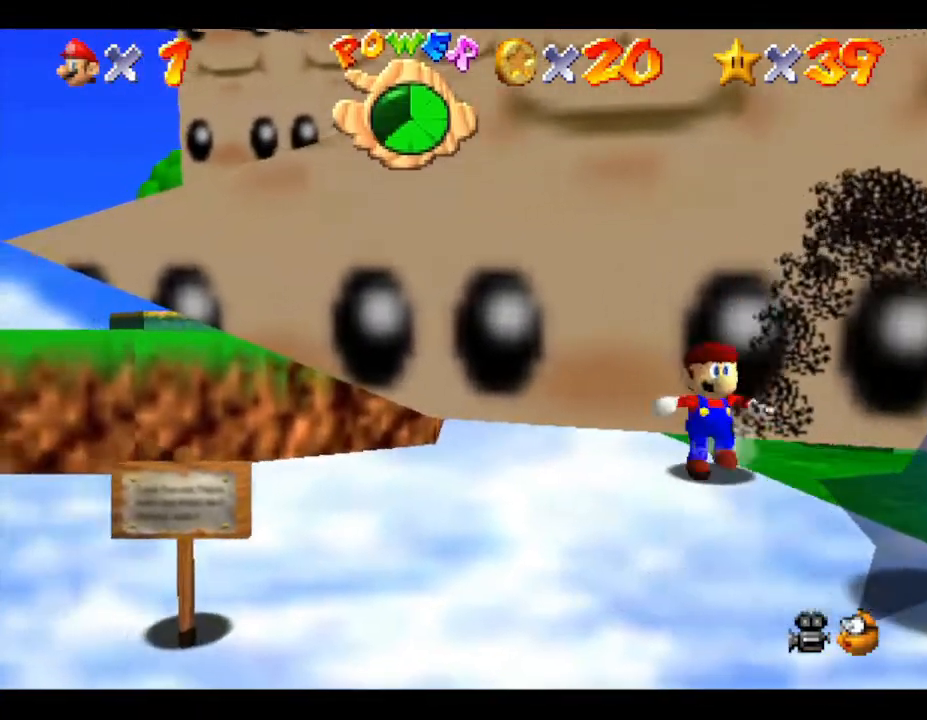
{"buttons": [], "left_stick": "left", "events": []}
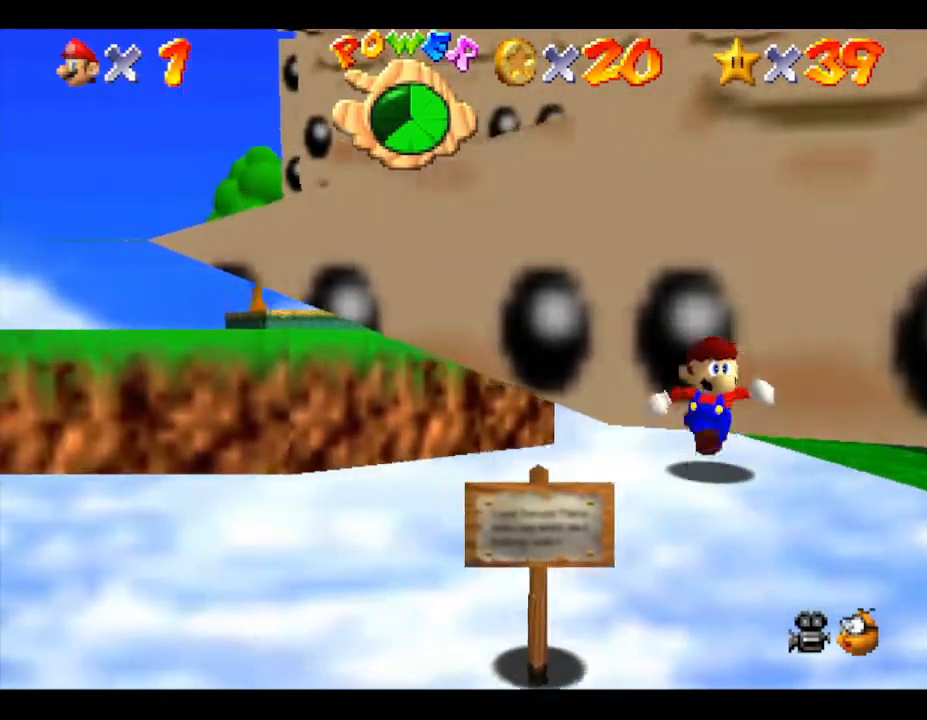
{"buttons": [], "left_stick": "left", "events": []}
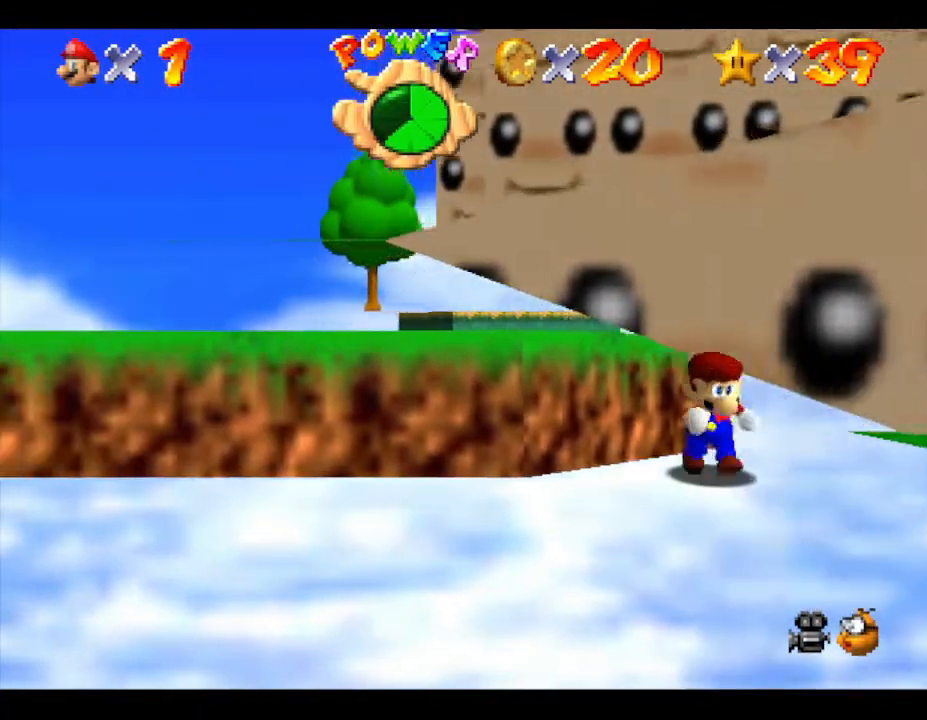
{"buttons": [], "left_stick": "left", "events": []}
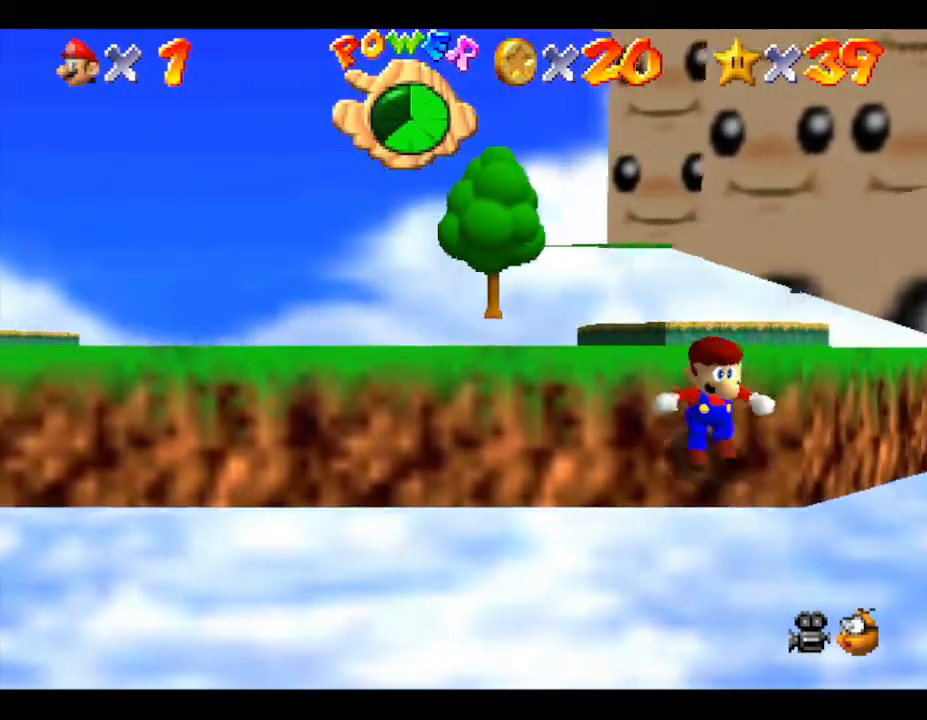
{"buttons": [], "left_stick": "up", "events": [[167, "left_stick", "up"]]}
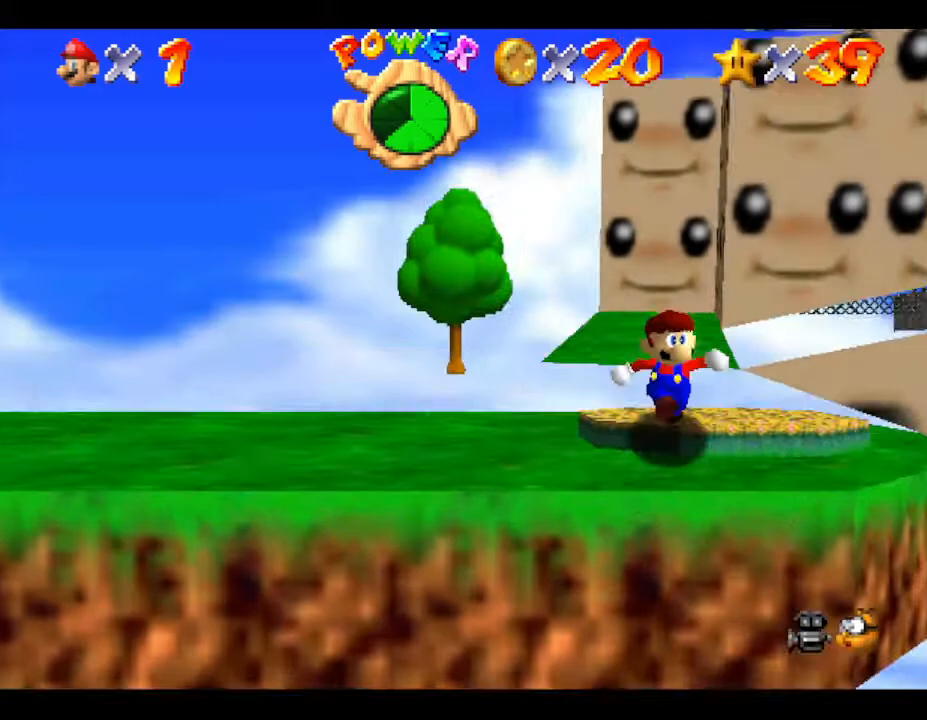
{"buttons": [], "left_stick": "up", "events": [[183, "A", "down"], [300, "A", "up"]]}
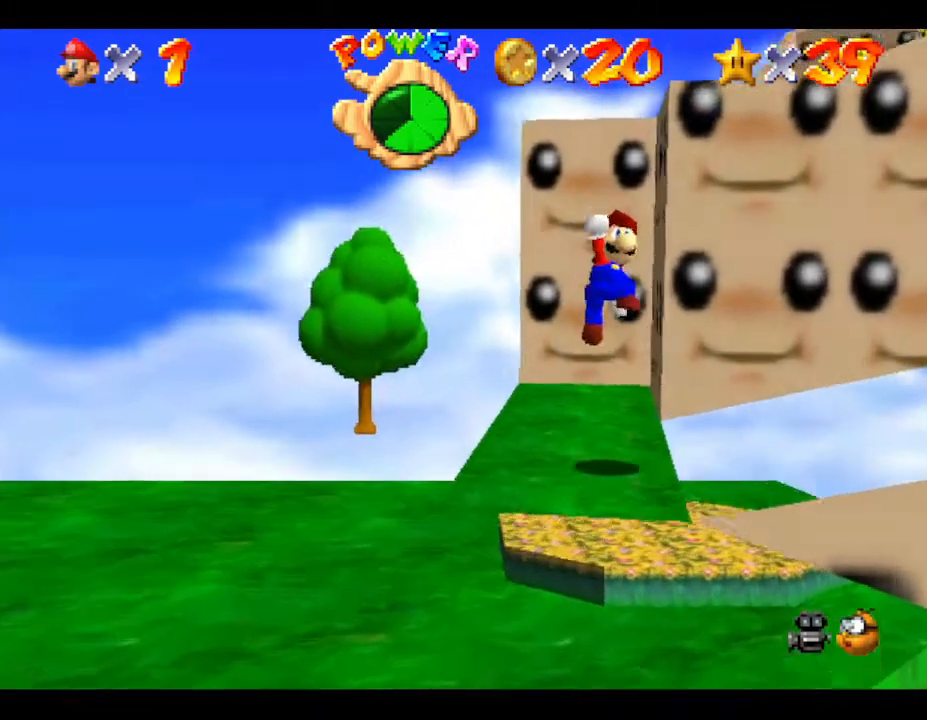
{"buttons": ["A"], "left_stick": "up", "events": [[283, "A", "down"]]}
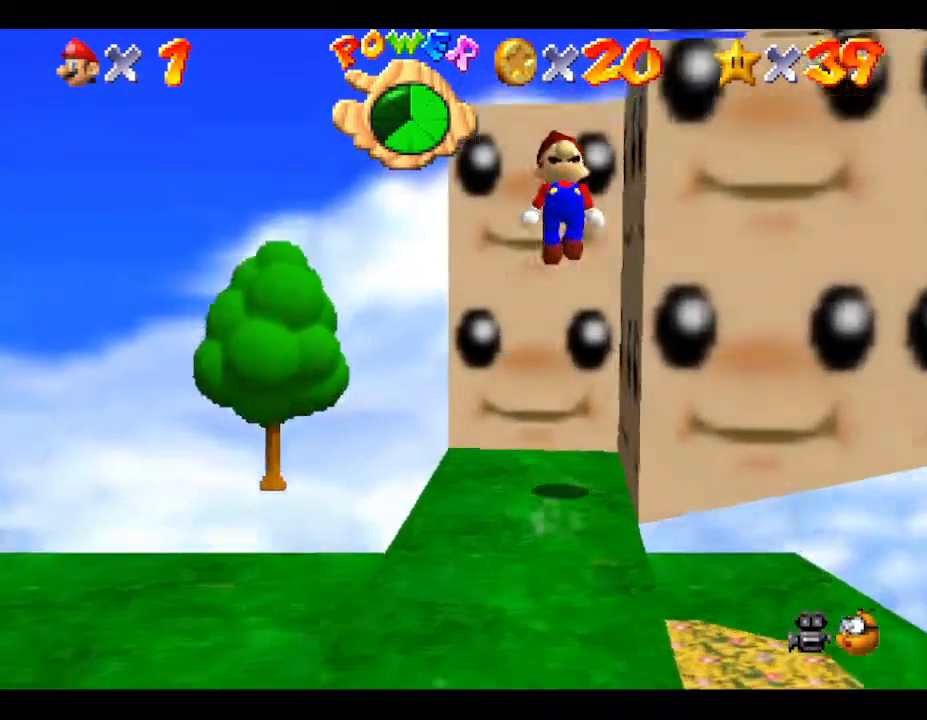
{"buttons": ["A"], "left_stick": "up-right", "events": [[317, "A", "up"], [467, "A", "down"], [467, "left_stick", "up-right"]]}
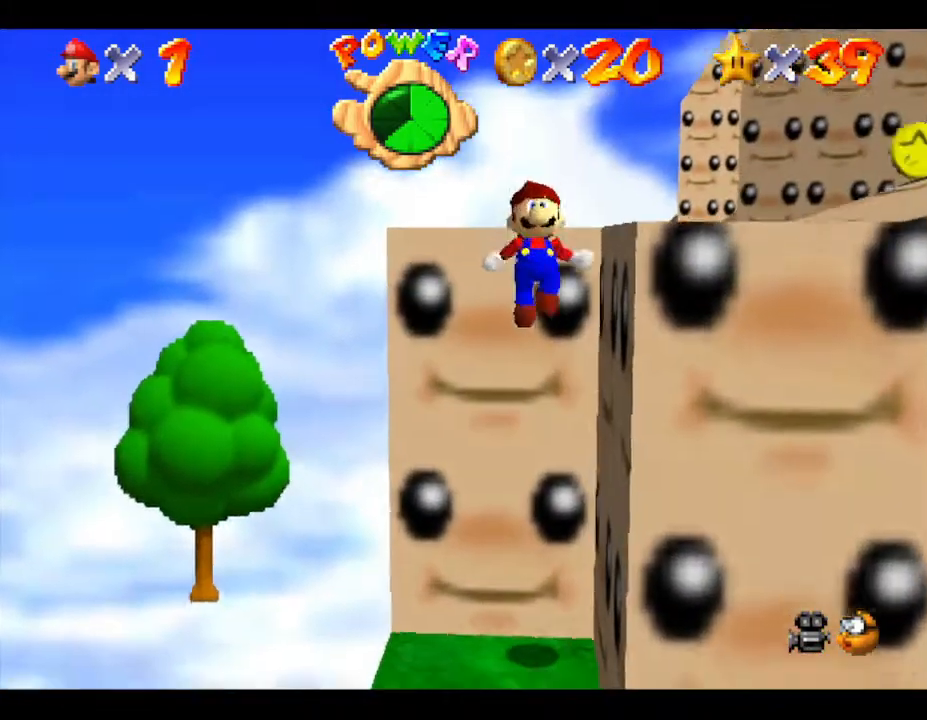
{"buttons": [], "left_stick": "up-right", "events": [[183, "A", "up"], [217, "A", "down"], [383, "A", "up"]]}
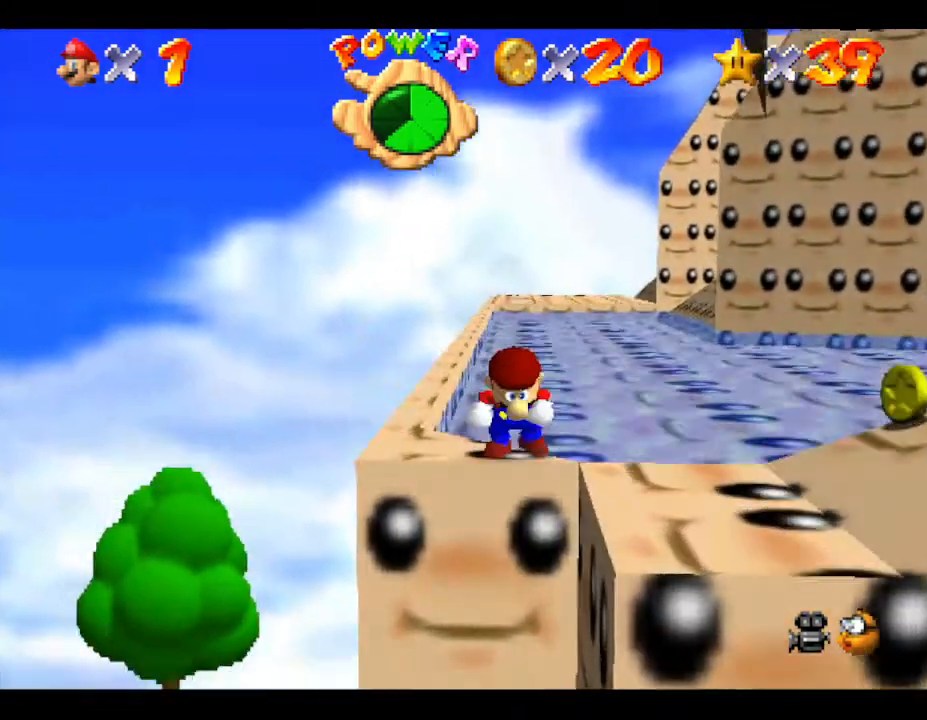
{"buttons": [], "left_stick": "right", "events": [[283, "left_stick", "right"]]}
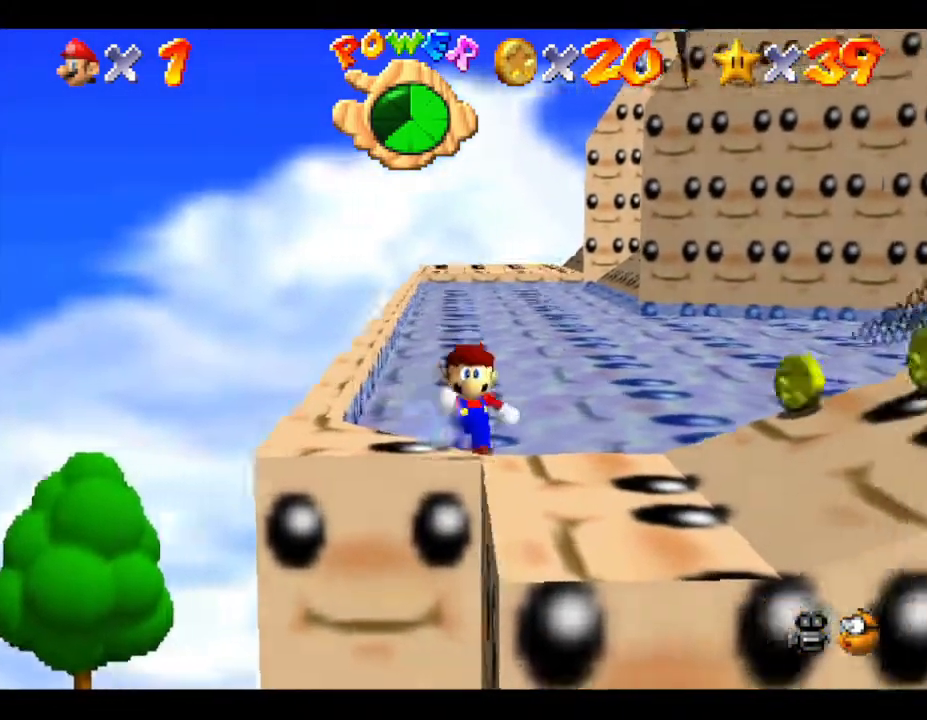
{"buttons": [], "left_stick": "down", "events": [[183, "left_stick", "down-right"], [283, "left_stick", "down"]]}